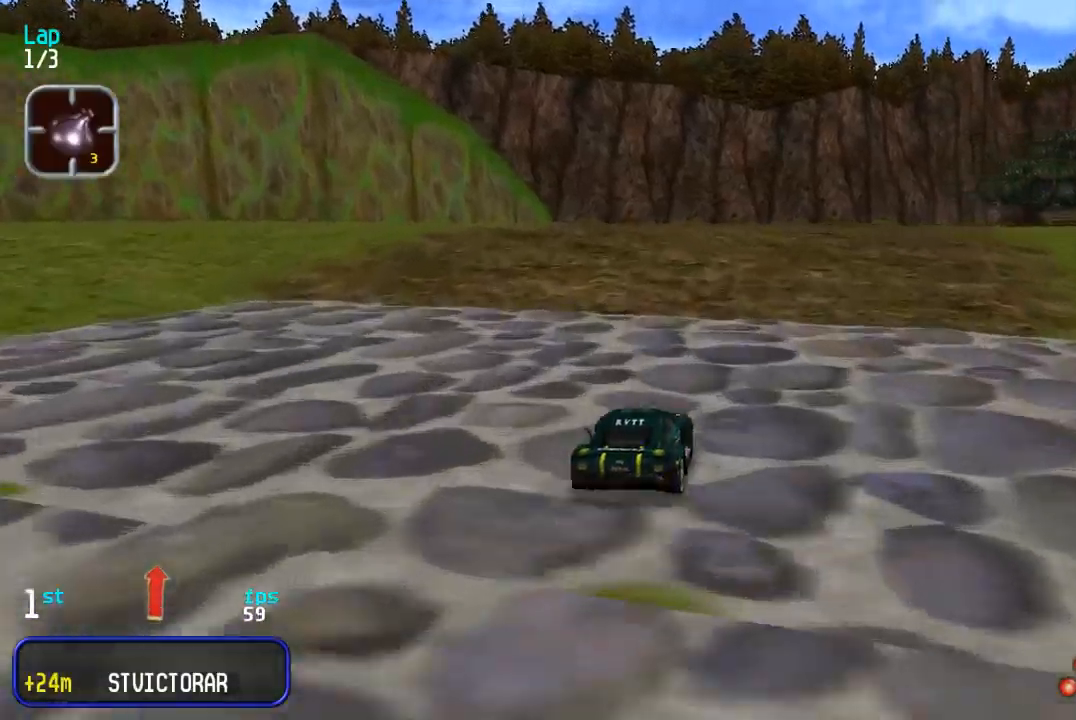
Gameplay with a controller (arcade stick); each line is a JSON object with the inputs held at the frame after it. "events" lists button and stick changes between this image and that frame as [ms after this image, input, new state], when the widget could be followed in between. Not read: L3 R3.
{"buttons": ["DPAD_UP", "DPAD_LEFT"], "events": [[50, "DPAD_RIGHT", "down"], [117, "DPAD_RIGHT", "up"], [467, "DPAD_LEFT", "down"]]}
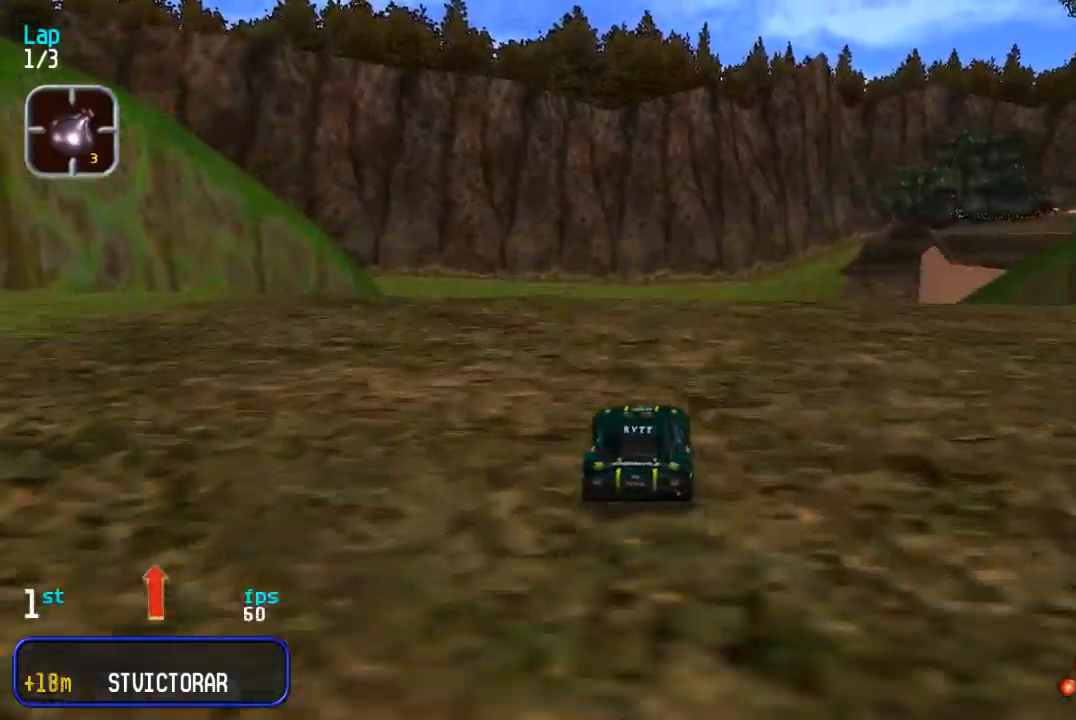
{"buttons": ["DPAD_UP"], "events": [[17, "DPAD_LEFT", "up"]]}
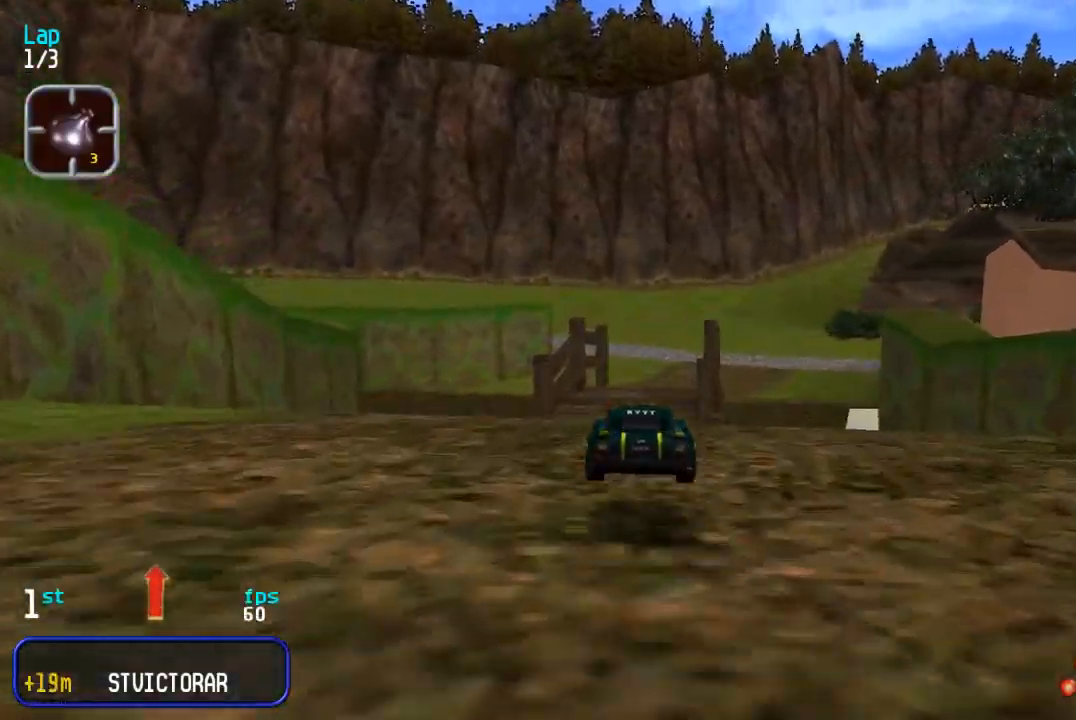
{"buttons": ["DPAD_UP"], "events": []}
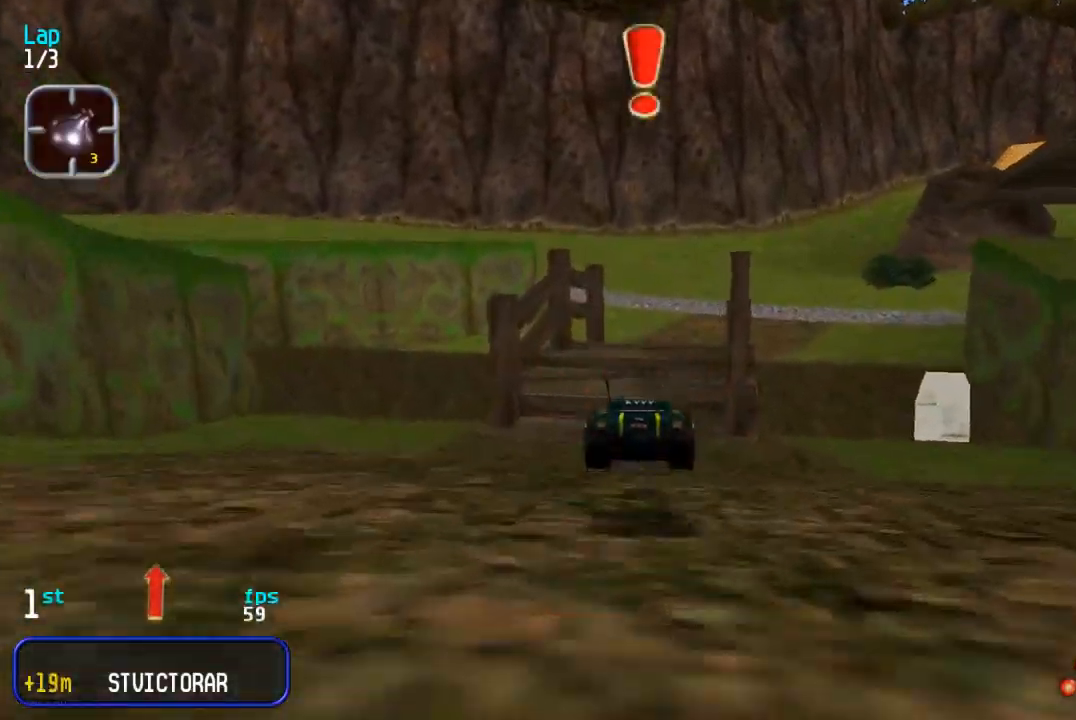
{"buttons": ["DPAD_UP", "DPAD_RIGHT"], "events": [[483, "DPAD_RIGHT", "down"]]}
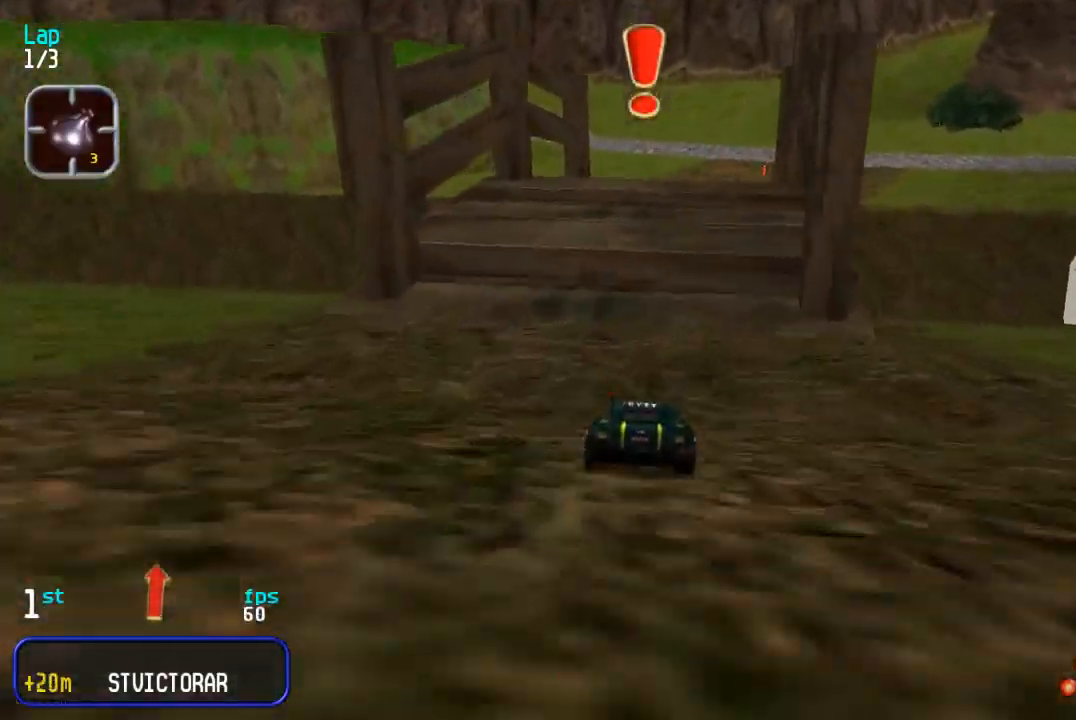
{"buttons": ["DPAD_UP"], "events": [[50, "DPAD_RIGHT", "up"], [383, "DPAD_RIGHT", "down"], [483, "DPAD_RIGHT", "up"]]}
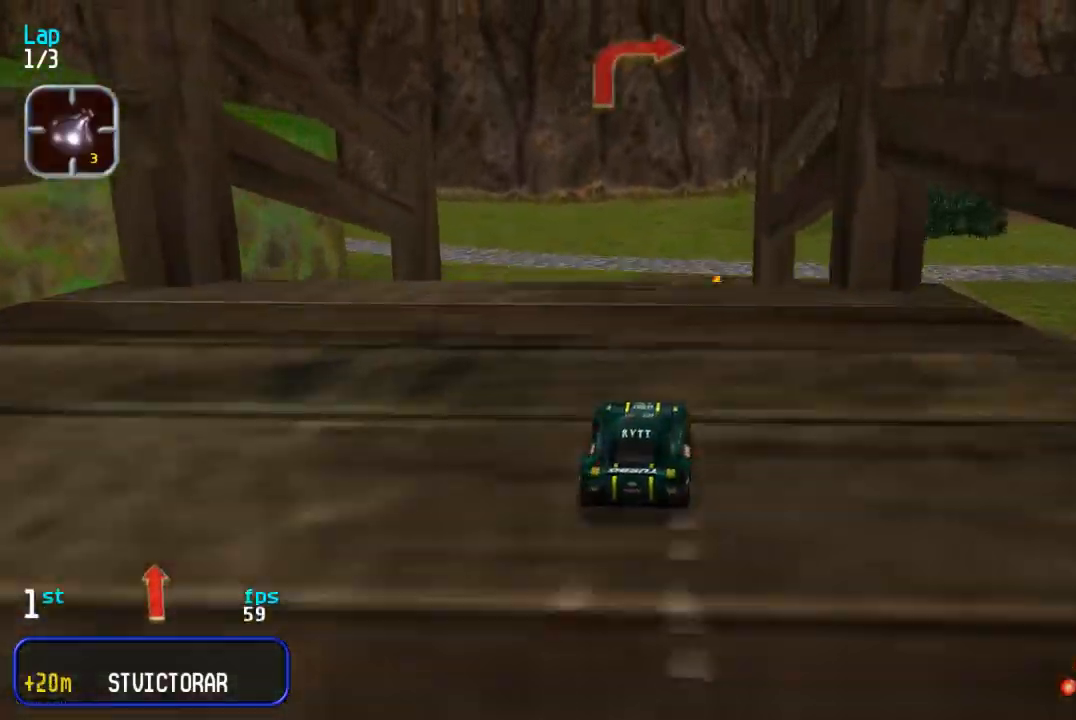
{"buttons": ["DPAD_UP"], "events": [[117, "DPAD_RIGHT", "down"], [200, "DPAD_RIGHT", "up"]]}
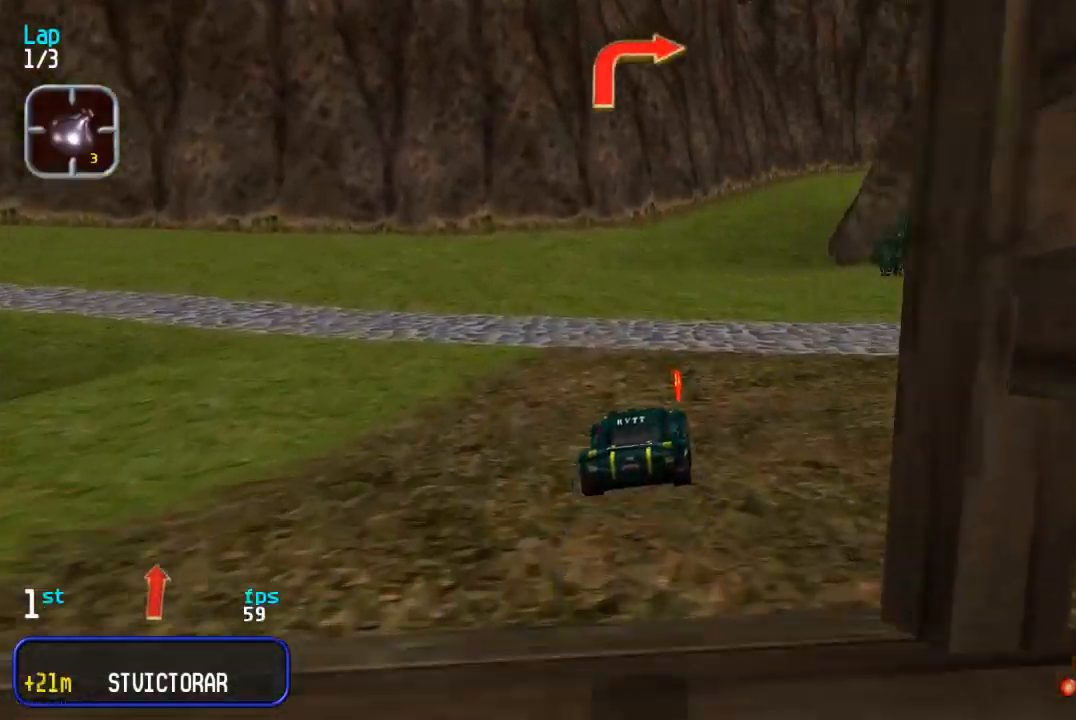
{"buttons": ["DPAD_UP"], "events": [[400, "DPAD_RIGHT", "down"], [483, "DPAD_RIGHT", "up"]]}
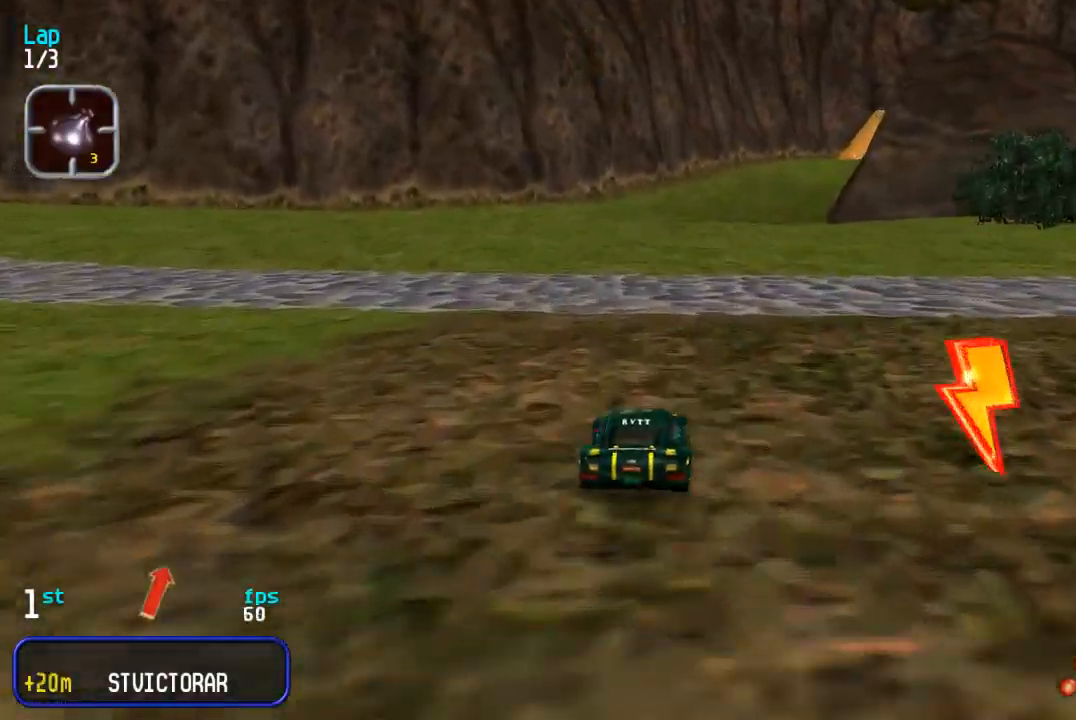
{"buttons": ["DPAD_UP", "DPAD_RIGHT"], "events": [[167, "DPAD_RIGHT", "down"], [217, "DPAD_RIGHT", "up"], [467, "DPAD_RIGHT", "down"]]}
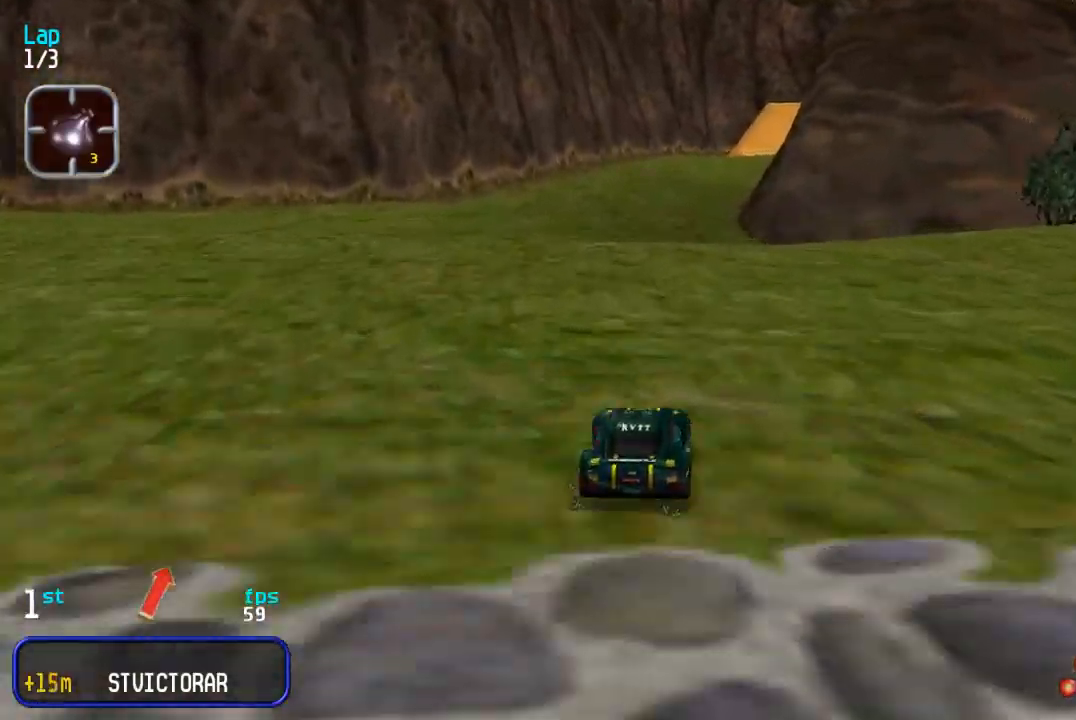
{"buttons": ["DPAD_UP", "DPAD_LEFT"], "events": [[33, "DPAD_RIGHT", "up"], [483, "DPAD_LEFT", "down"]]}
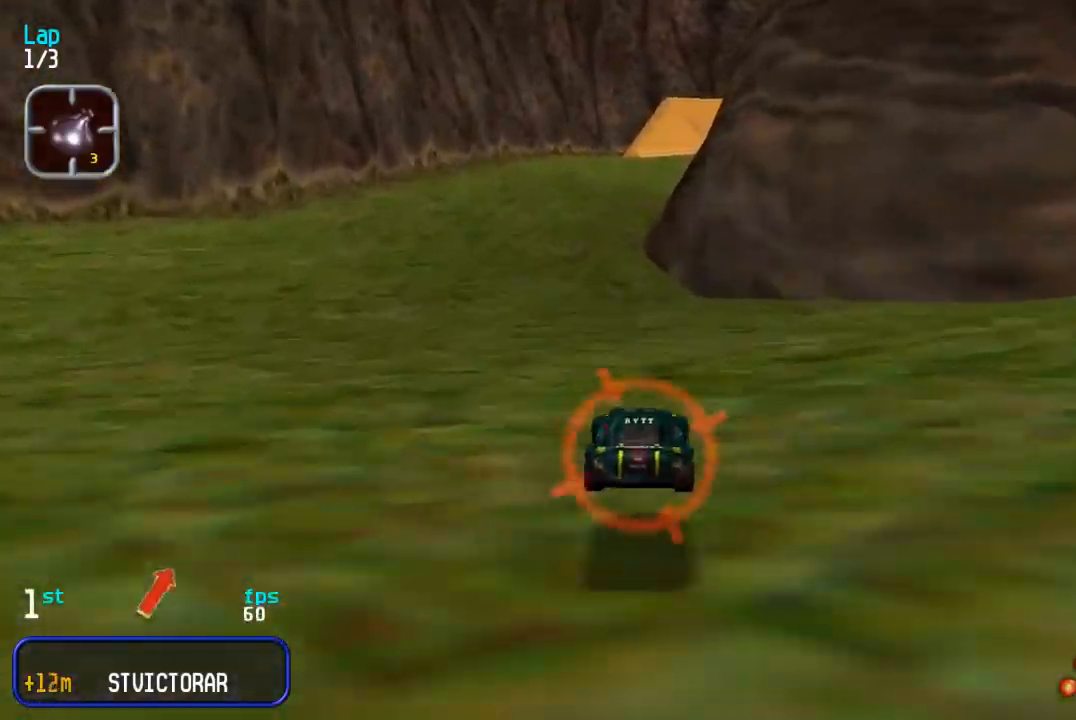
{"buttons": ["DPAD_UP"], "events": [[50, "DPAD_LEFT", "up"], [150, "DPAD_LEFT", "down"], [217, "DPAD_LEFT", "up"], [333, "DPAD_LEFT", "down"], [417, "DPAD_LEFT", "up"]]}
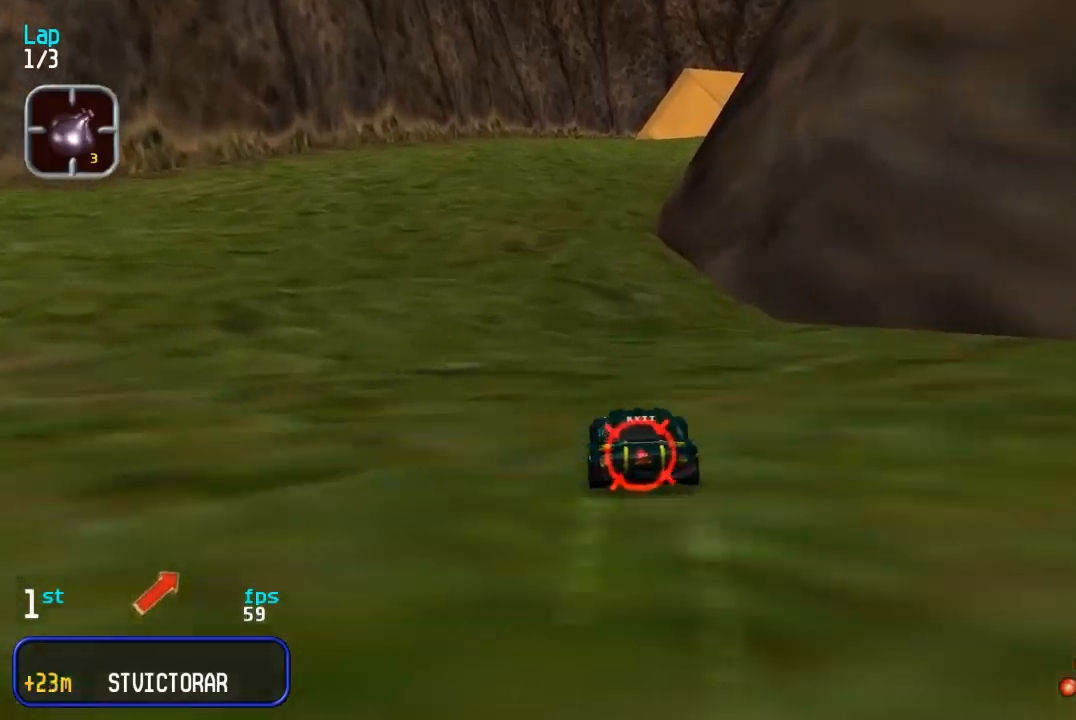
{"buttons": ["DPAD_UP", "DPAD_RIGHT"], "events": [[100, "DPAD_LEFT", "down"], [150, "DPAD_LEFT", "up"], [383, "DPAD_RIGHT", "down"]]}
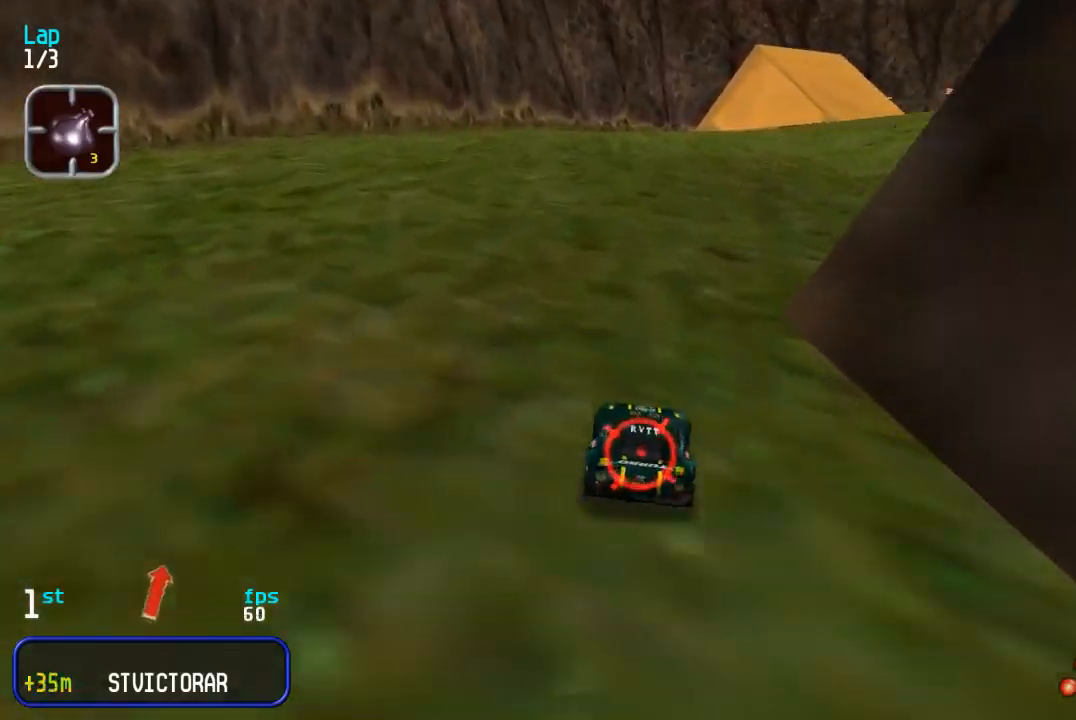
{"buttons": ["DPAD_UP", "DPAD_RIGHT"], "events": [[150, "DPAD_RIGHT", "up"], [217, "DPAD_RIGHT", "down"], [317, "DPAD_RIGHT", "up"], [400, "DPAD_RIGHT", "down"]]}
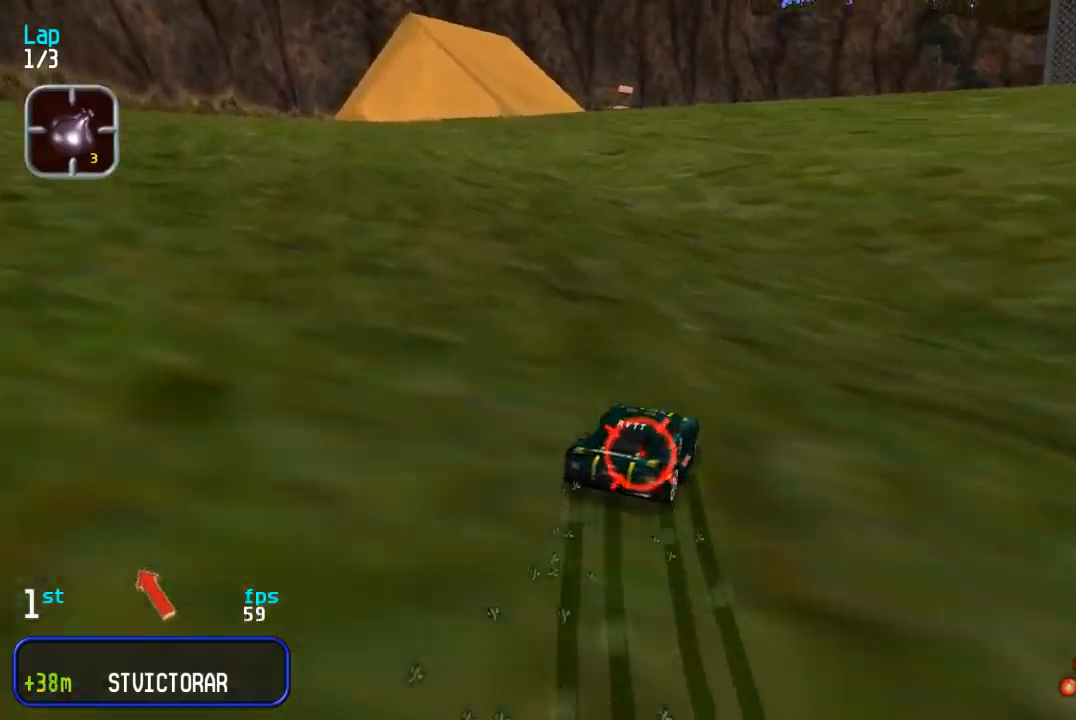
{"buttons": ["DPAD_UP"], "events": [[33, "DPAD_RIGHT", "up"], [117, "DPAD_RIGHT", "down"], [217, "DPAD_RIGHT", "up"], [300, "DPAD_RIGHT", "down"], [383, "DPAD_RIGHT", "up"]]}
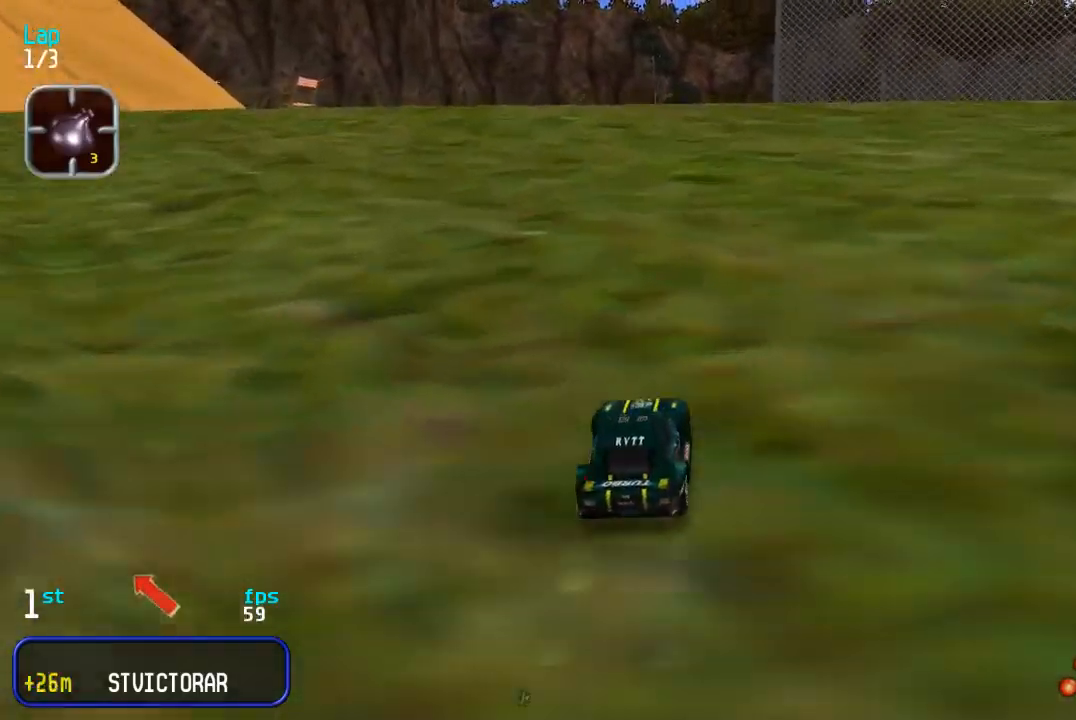
{"buttons": ["DPAD_UP"], "events": []}
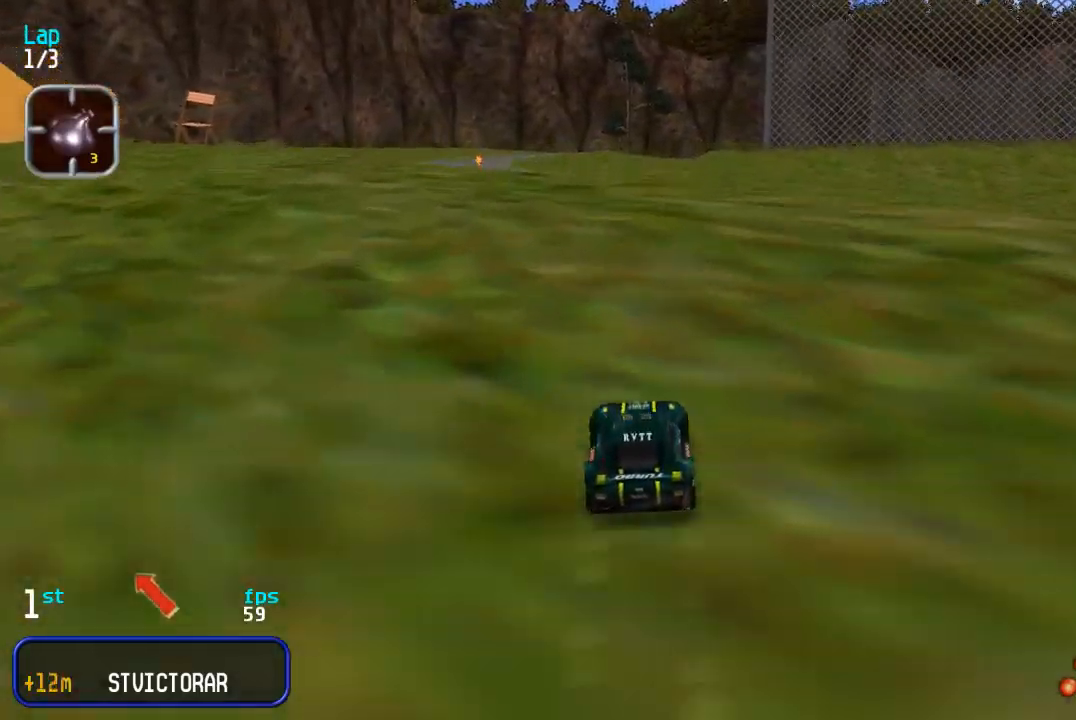
{"buttons": ["DPAD_UP"], "events": []}
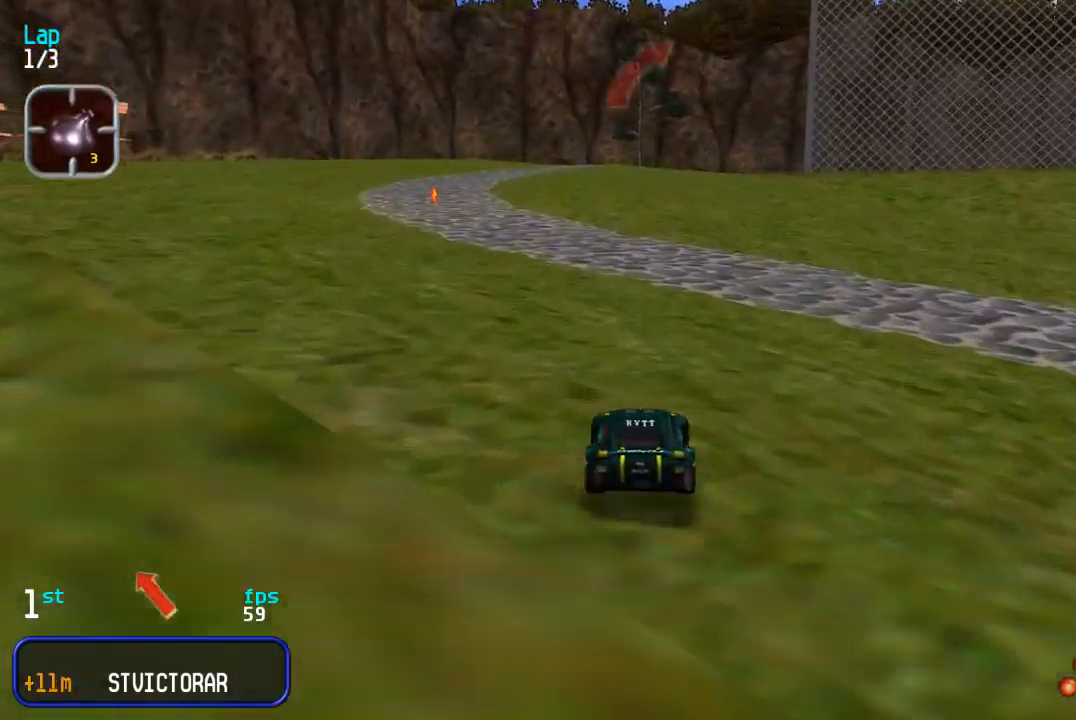
{"buttons": ["DPAD_UP"], "events": []}
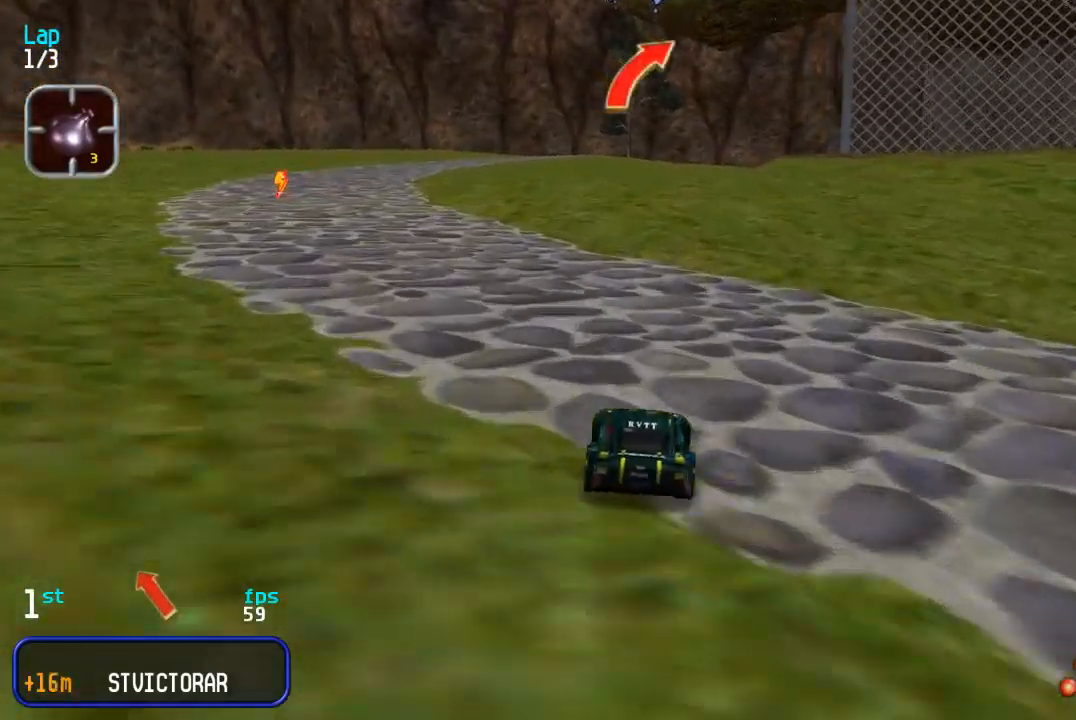
{"buttons": ["DPAD_UP"], "events": []}
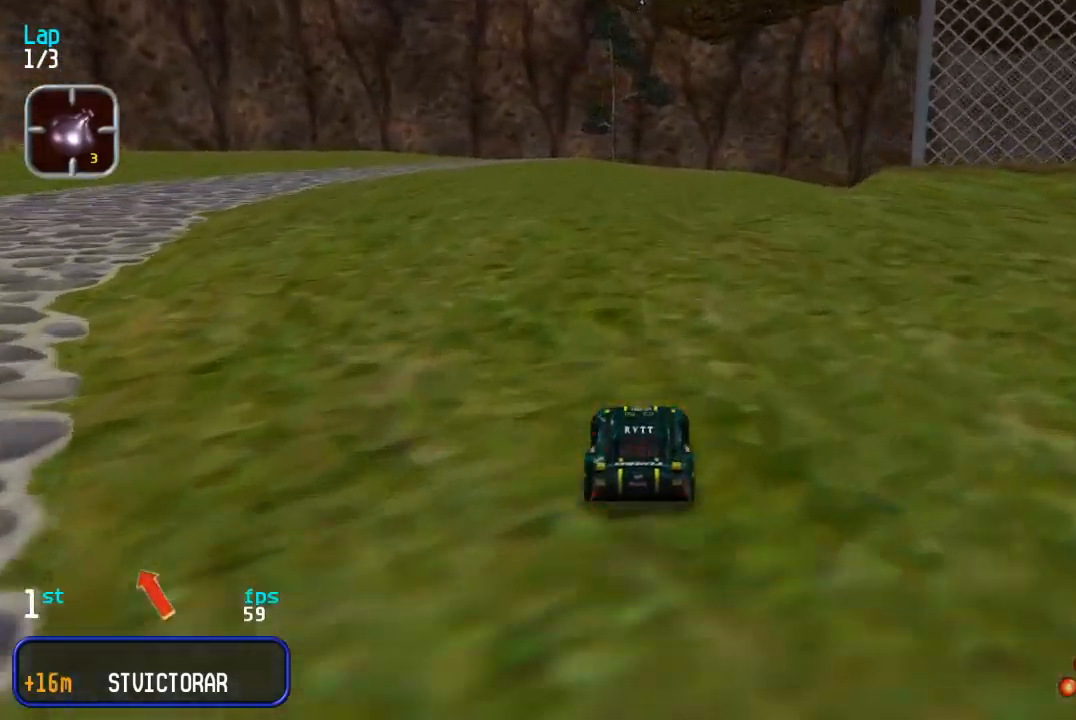
{"buttons": ["DPAD_UP"], "events": [[150, "DPAD_RIGHT", "down"], [217, "DPAD_RIGHT", "up"], [333, "DPAD_RIGHT", "down"], [400, "DPAD_RIGHT", "up"]]}
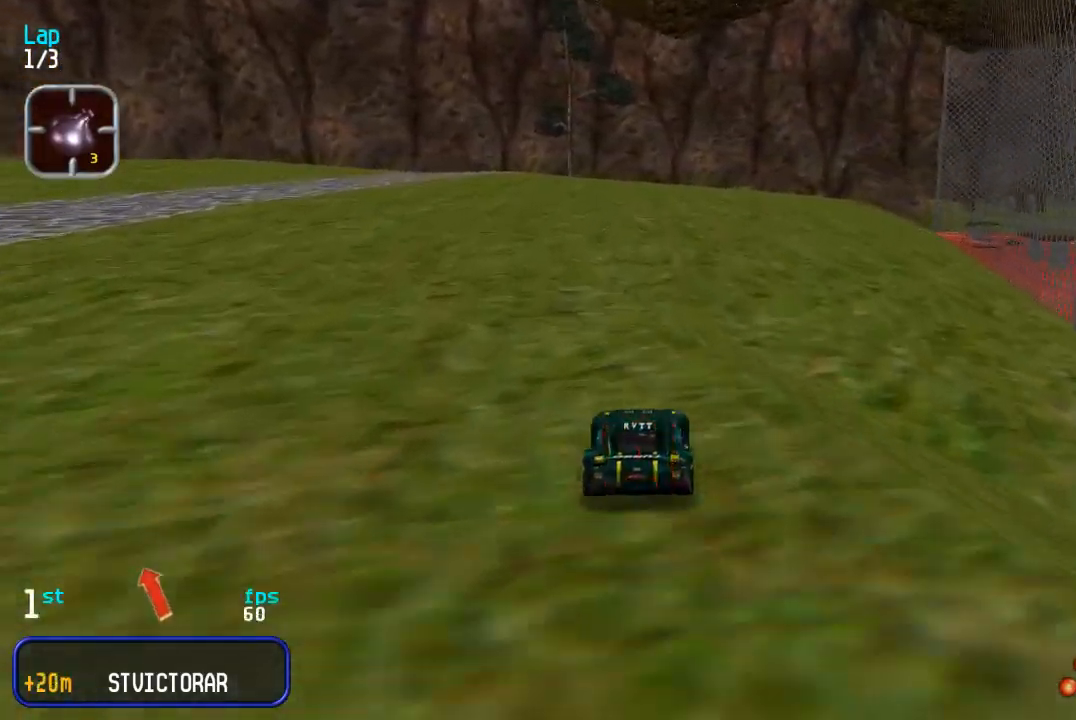
{"buttons": ["DPAD_UP"], "events": [[117, "DPAD_RIGHT", "down"], [183, "DPAD_RIGHT", "up"], [317, "DPAD_RIGHT", "down"], [367, "DPAD_RIGHT", "up"]]}
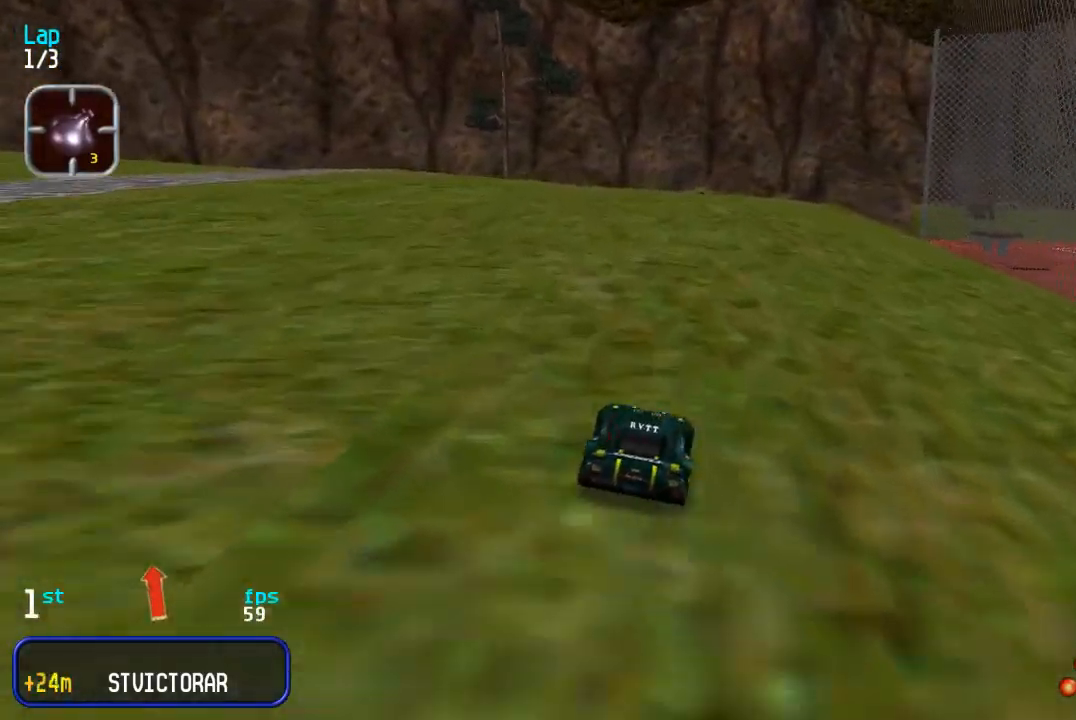
{"buttons": ["DPAD_UP", "DPAD_RIGHT"], "events": [[83, "DPAD_RIGHT", "down"], [133, "DPAD_RIGHT", "up"], [483, "DPAD_RIGHT", "down"]]}
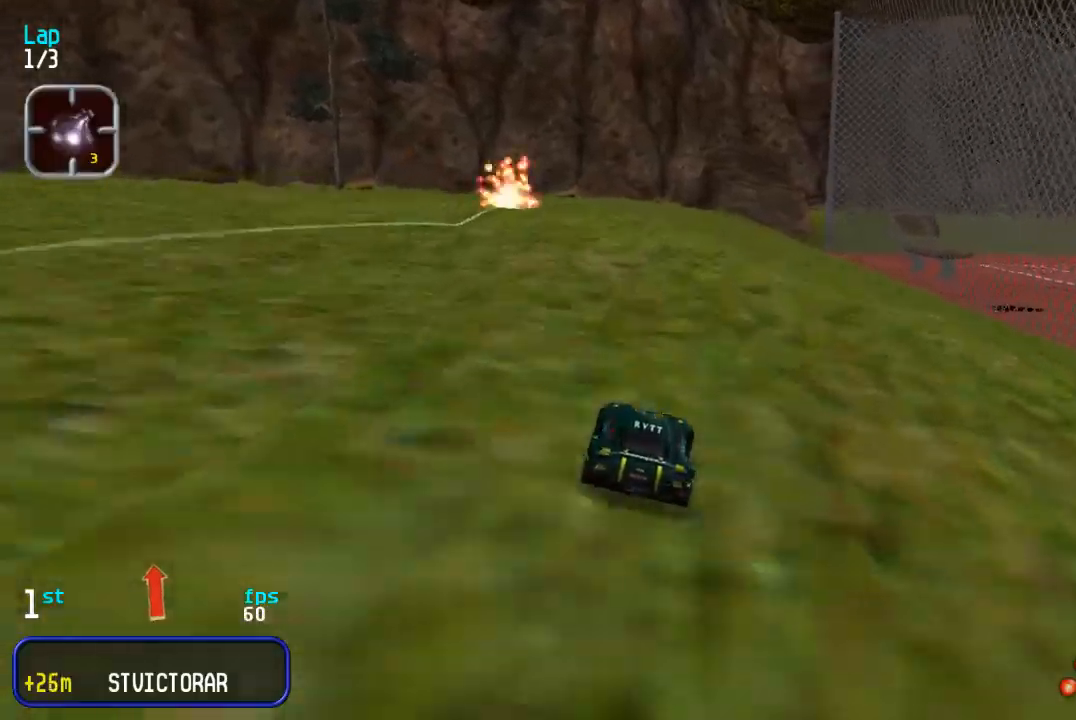
{"buttons": ["DPAD_UP"], "events": [[33, "DPAD_RIGHT", "up"], [317, "DPAD_RIGHT", "down"], [383, "DPAD_RIGHT", "up"]]}
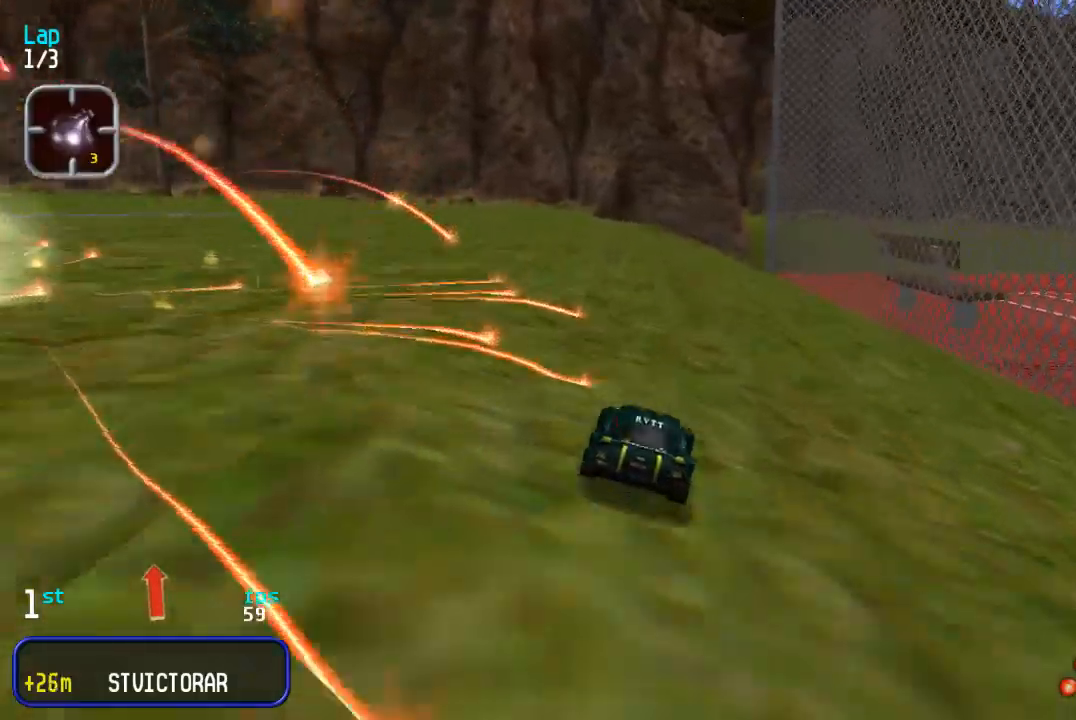
{"buttons": ["DPAD_UP"], "events": []}
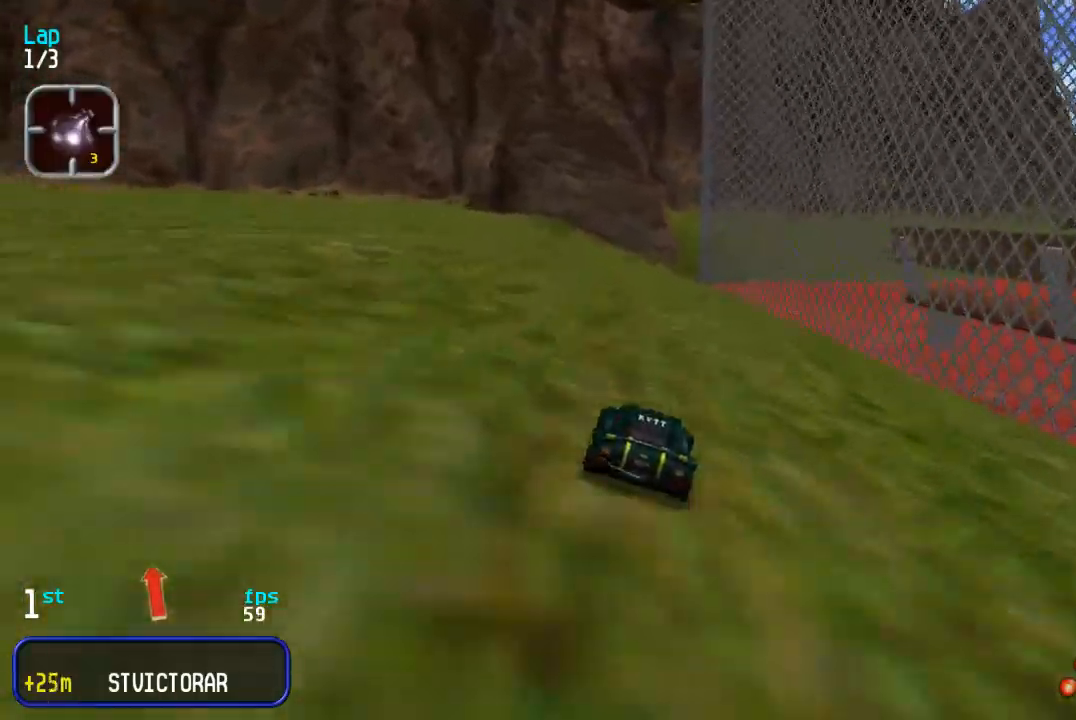
{"buttons": ["DPAD_UP"], "events": [[250, "DPAD_LEFT", "down"], [300, "DPAD_LEFT", "up"]]}
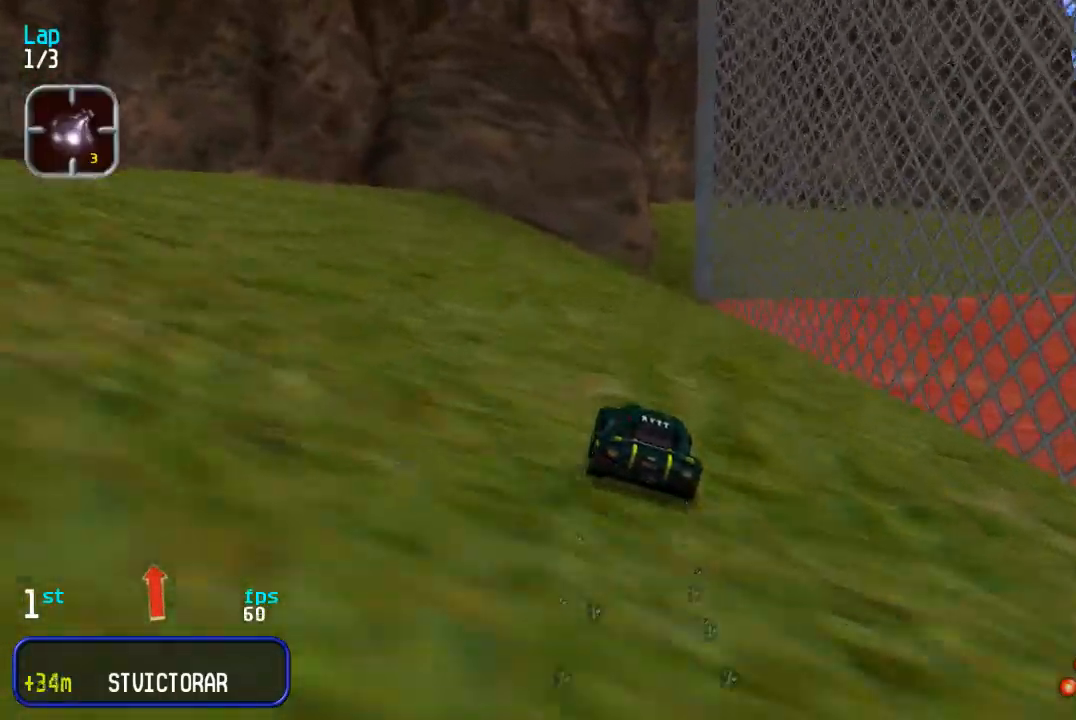
{"buttons": ["DPAD_UP", "DPAD_RIGHT"], "events": [[283, "DPAD_RIGHT", "down"], [333, "DPAD_RIGHT", "up"], [500, "DPAD_RIGHT", "down"]]}
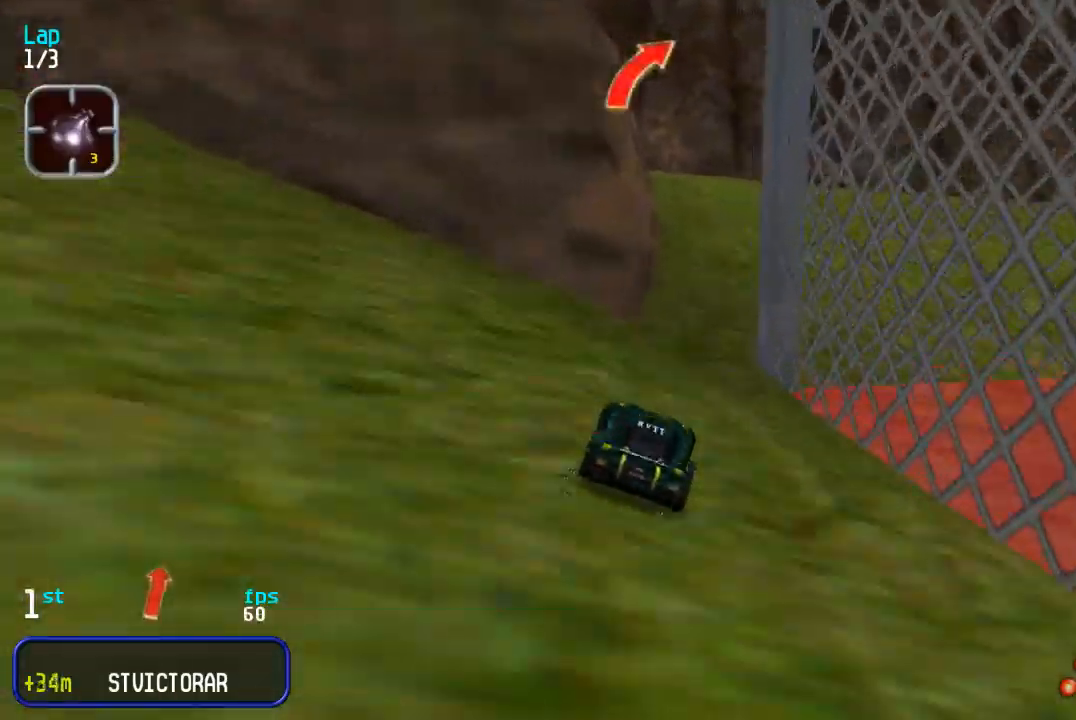
{"buttons": ["DPAD_UP"], "events": [[133, "DPAD_RIGHT", "up"], [333, "DPAD_RIGHT", "down"], [417, "DPAD_RIGHT", "up"]]}
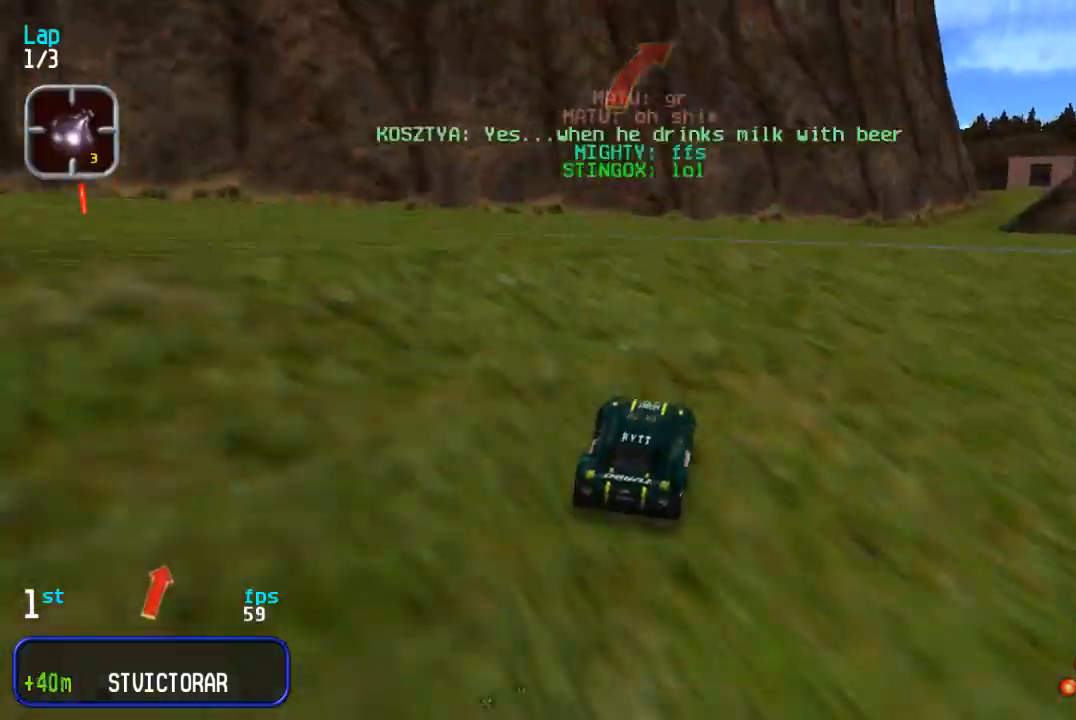
{"buttons": ["DPAD_UP", "DPAD_RIGHT"], "events": [[17, "DPAD_RIGHT", "down"], [117, "DPAD_RIGHT", "up"], [467, "DPAD_RIGHT", "down"]]}
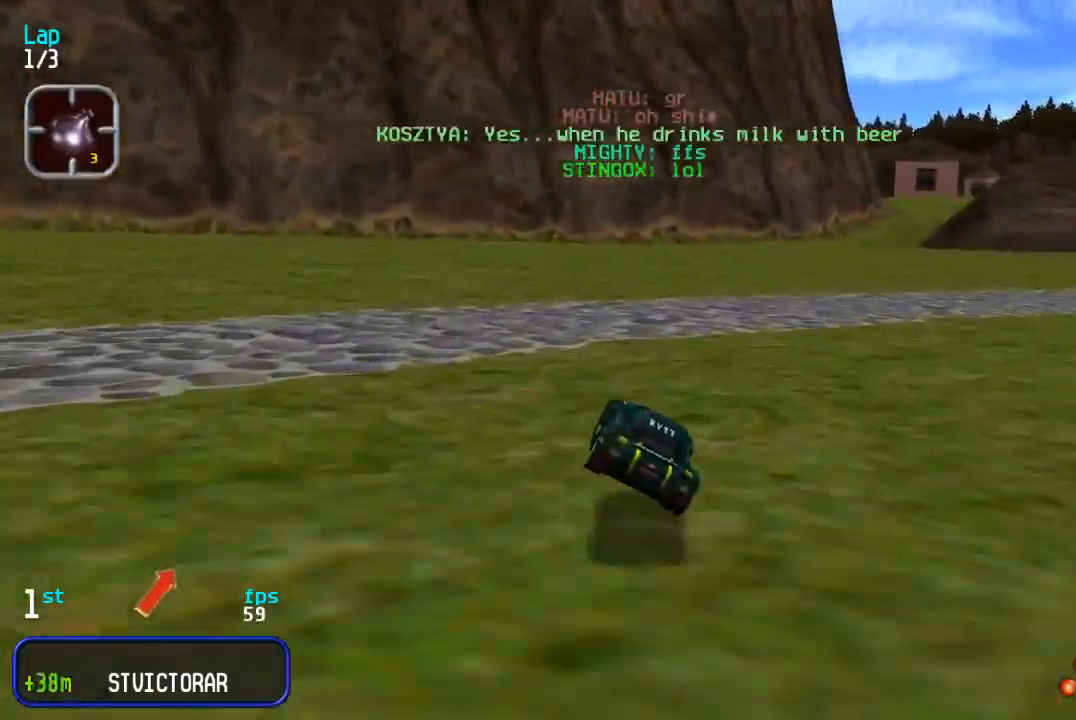
{"buttons": ["DPAD_UP", "DPAD_RIGHT"], "events": [[50, "DPAD_RIGHT", "up"], [133, "DPAD_RIGHT", "down"], [250, "DPAD_RIGHT", "up"], [317, "DPAD_RIGHT", "down"], [400, "DPAD_RIGHT", "up"], [483, "DPAD_RIGHT", "down"]]}
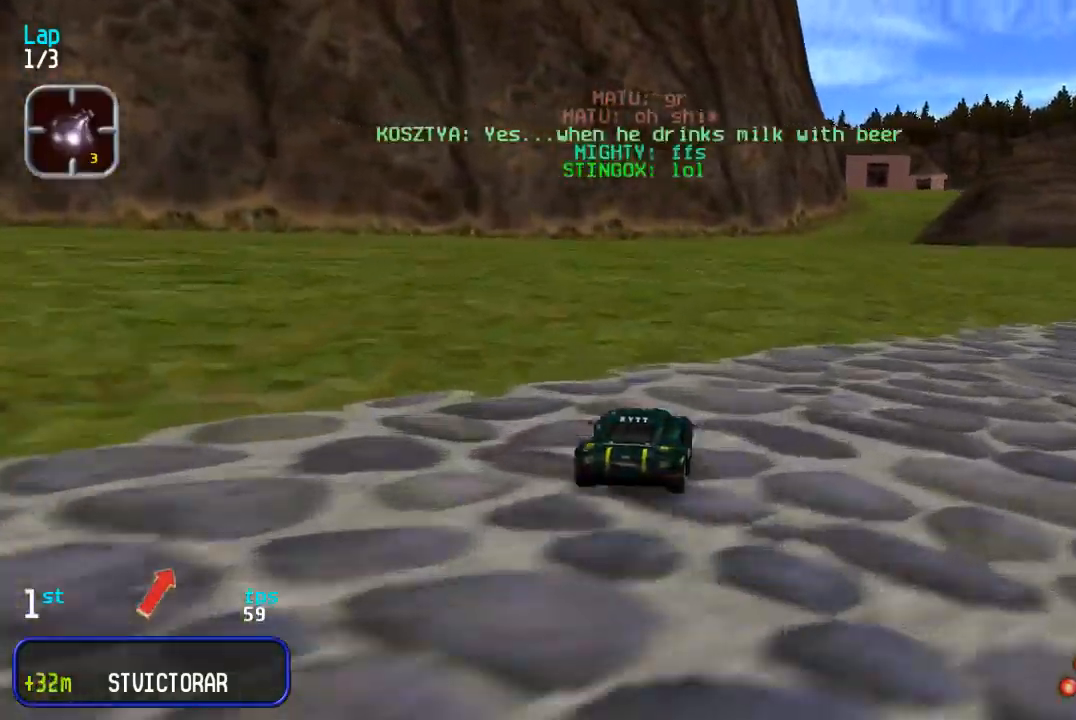
{"buttons": ["DPAD_UP"], "events": [[83, "DPAD_RIGHT", "up"], [183, "DPAD_RIGHT", "down"], [233, "DPAD_RIGHT", "up"]]}
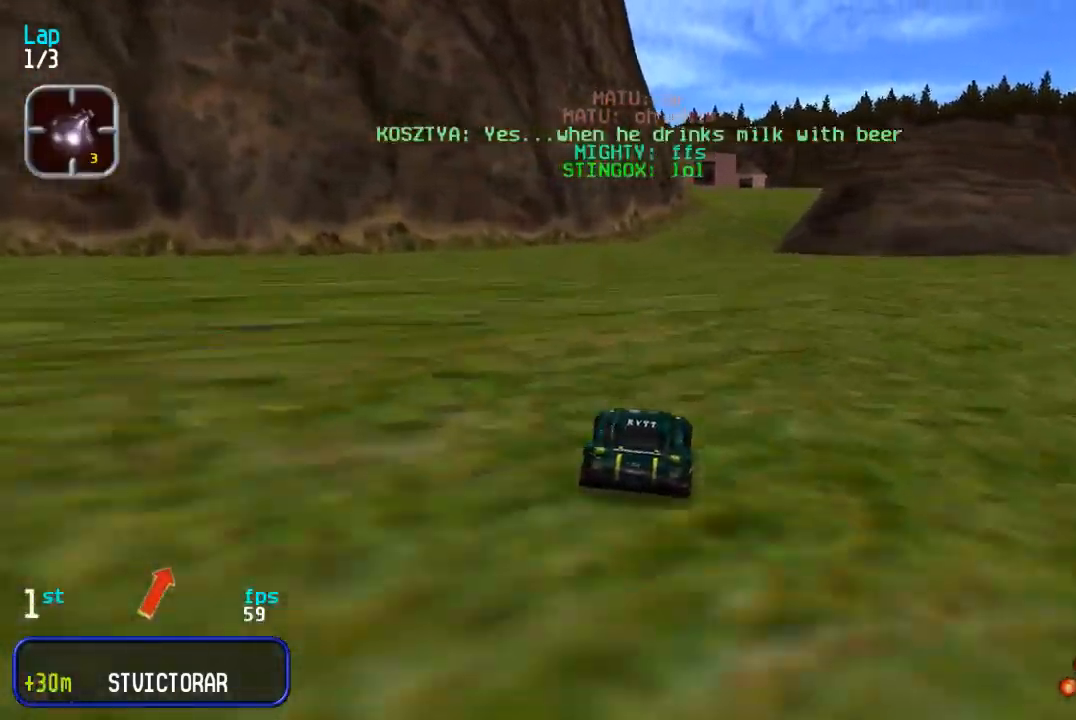
{"buttons": ["DPAD_UP"], "events": [[33, "DPAD_RIGHT", "down"], [100, "DPAD_RIGHT", "up"], [400, "DPAD_RIGHT", "down"], [450, "DPAD_RIGHT", "up"]]}
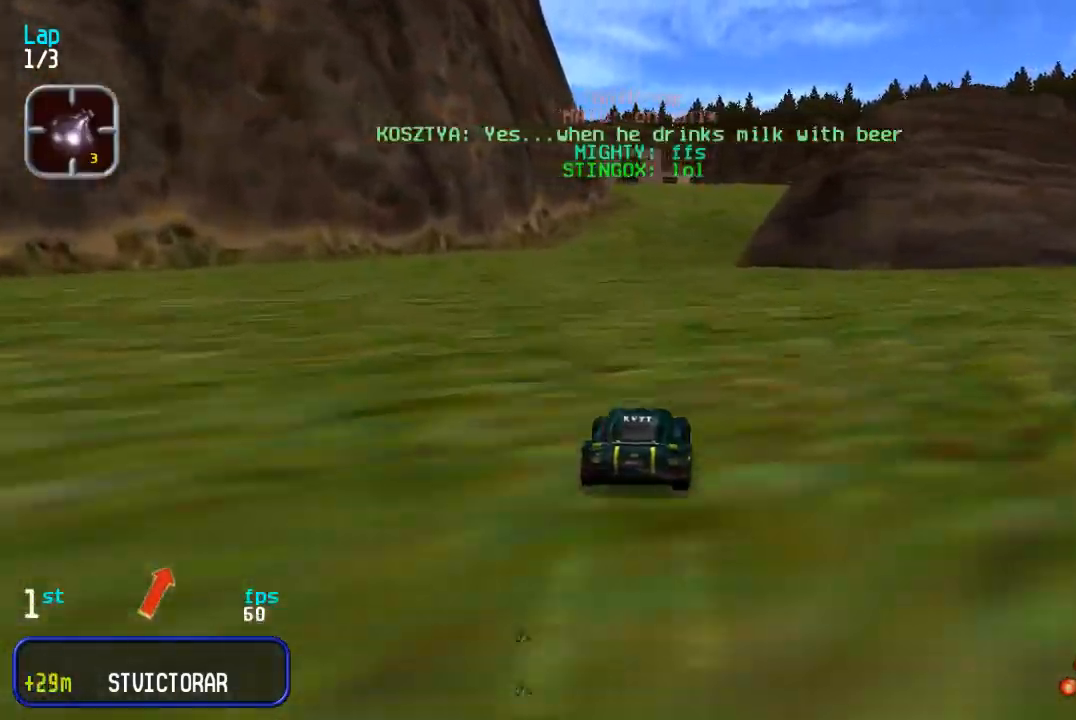
{"buttons": ["DPAD_UP"], "events": [[383, "DPAD_RIGHT", "down"], [433, "DPAD_RIGHT", "up"]]}
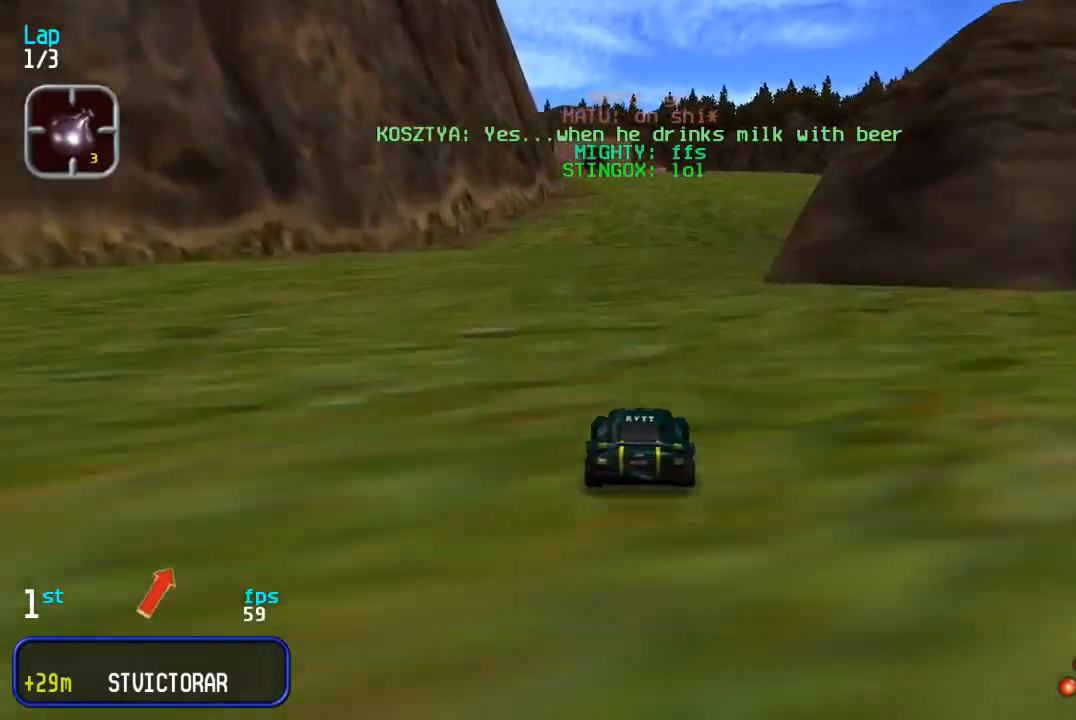
{"buttons": ["DPAD_UP", "DPAD_RIGHT"], "events": [[450, "DPAD_RIGHT", "down"]]}